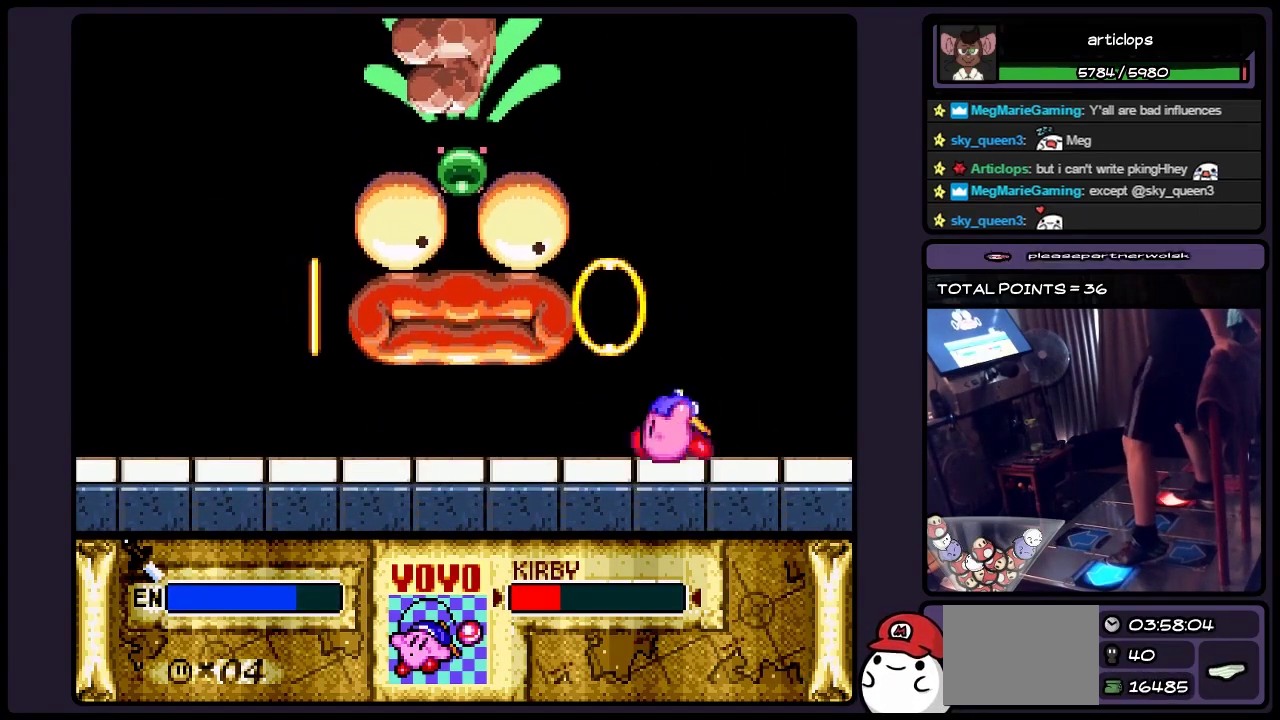
Gameplay with a controller (Nintendo layout); each line is a JSON object with the inputs held at the frame after it. "events" lists button and stick changes between this image and that frame as [ms after this image, input, new state], when the widget could be followed in between. Not read: L3 R3.
{"buttons": ["Y", "DPAD_LEFT"], "events": [[83, "DPAD_LEFT", "down"], [167, "Y", "down"]]}
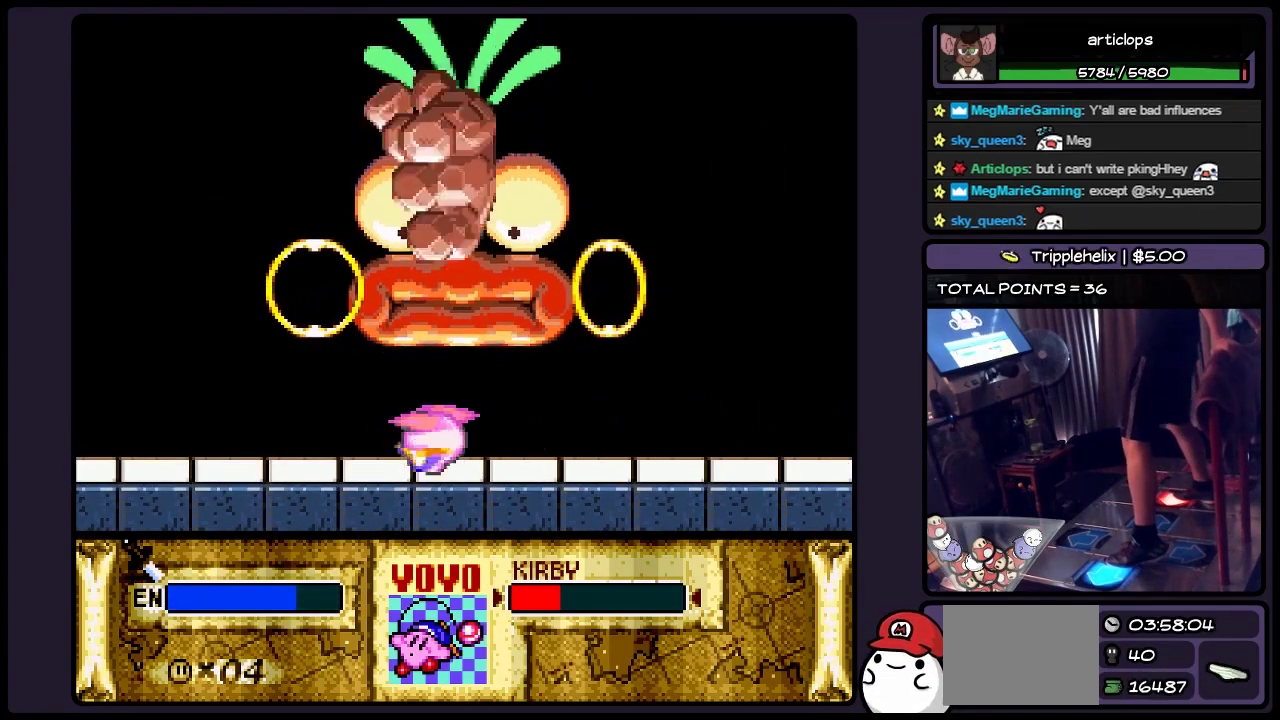
{"buttons": ["Y", "DPAD_LEFT"], "events": []}
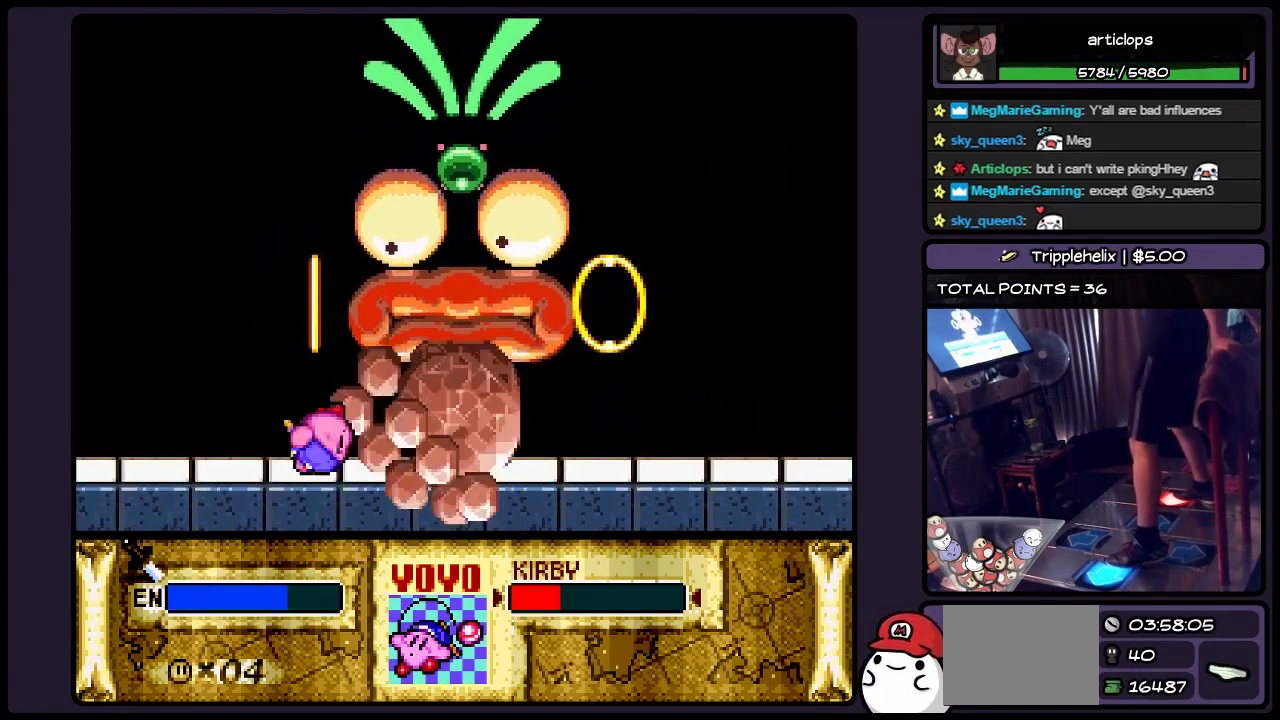
{"buttons": [], "events": [[250, "Y", "up"], [500, "DPAD_LEFT", "up"]]}
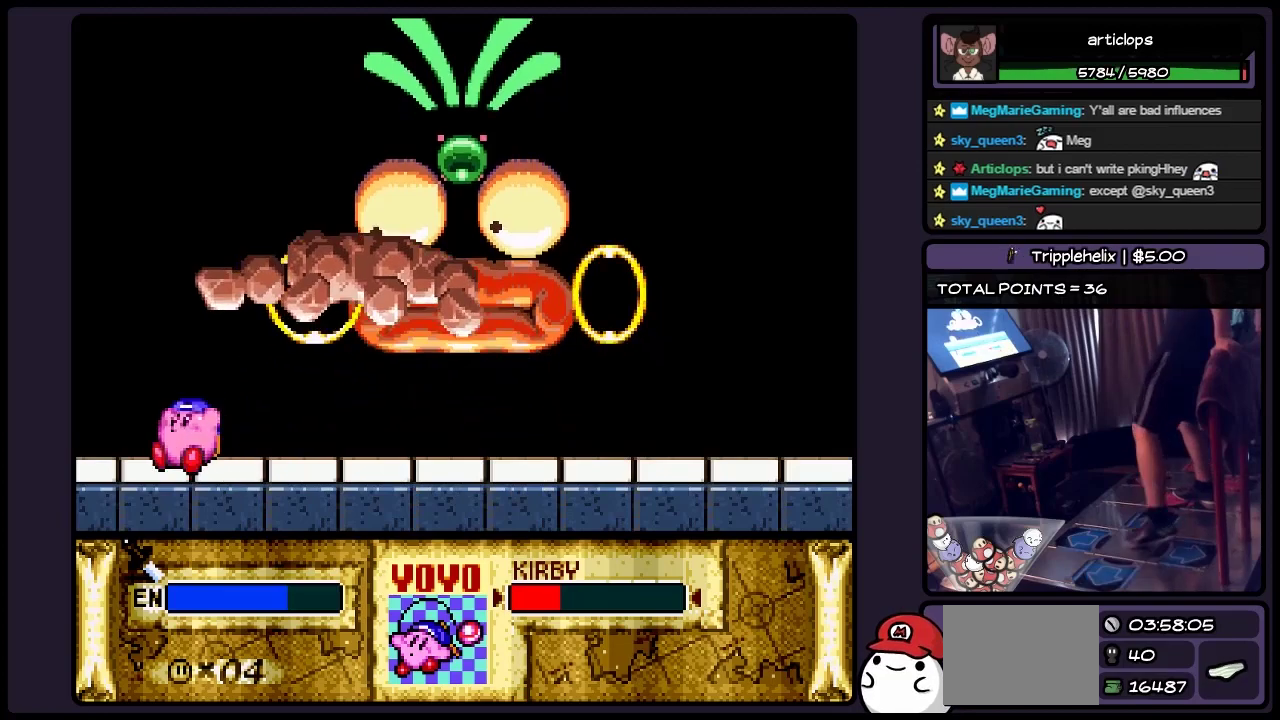
{"buttons": ["DPAD_LEFT"], "events": [[467, "DPAD_LEFT", "down"]]}
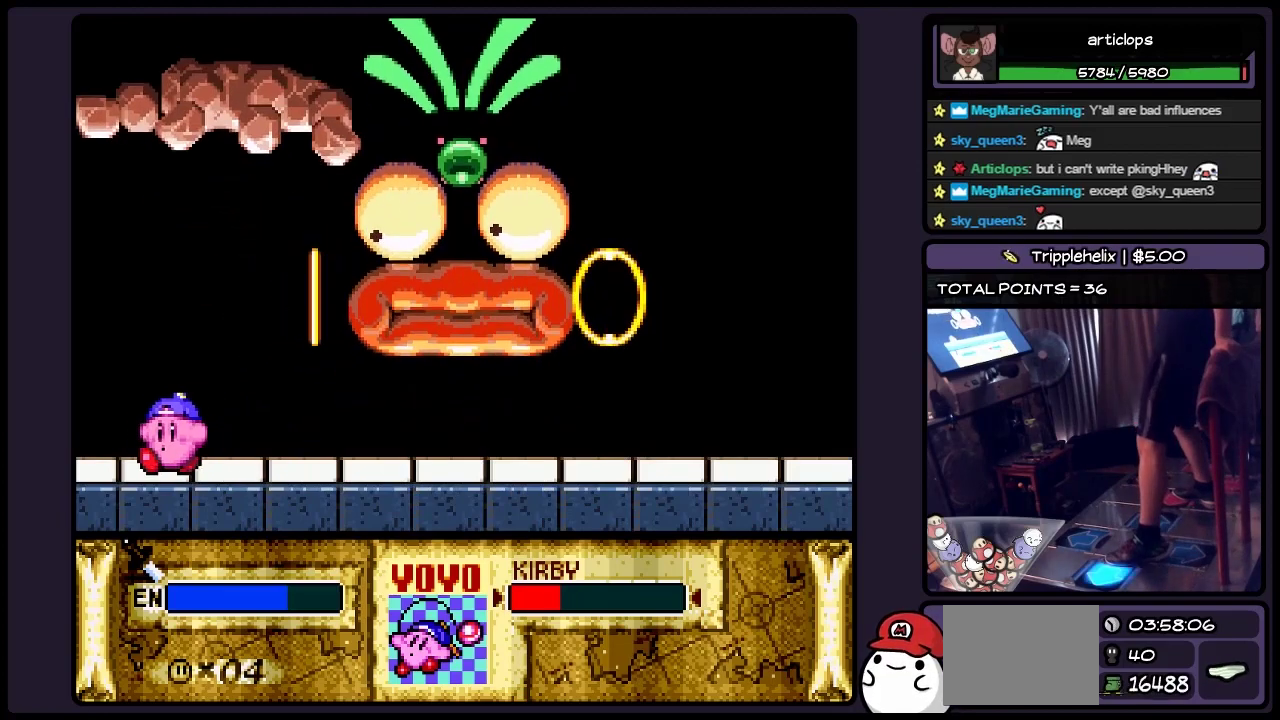
{"buttons": [], "events": [[417, "DPAD_LEFT", "up"]]}
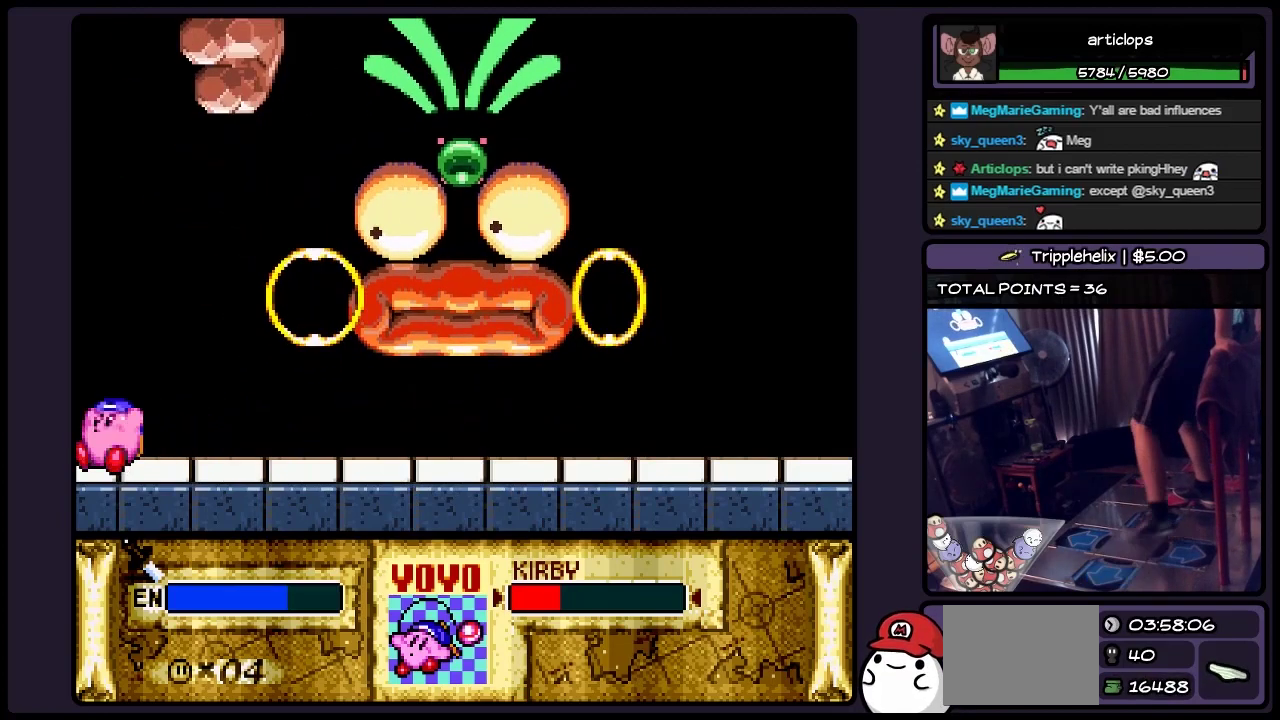
{"buttons": ["DPAD_RIGHT"], "events": [[133, "DPAD_RIGHT", "down"], [333, "DPAD_RIGHT", "up"], [467, "DPAD_RIGHT", "down"]]}
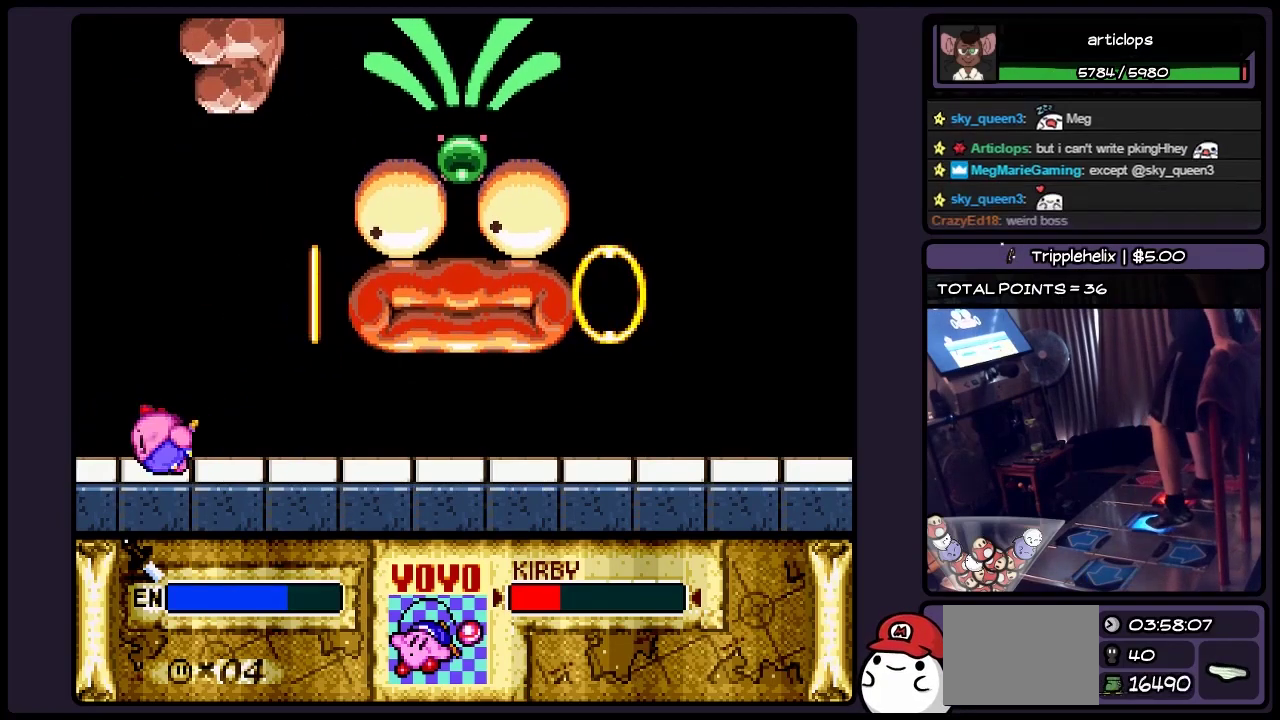
{"buttons": ["Y", "DPAD_RIGHT"], "events": [[50, "Y", "down"]]}
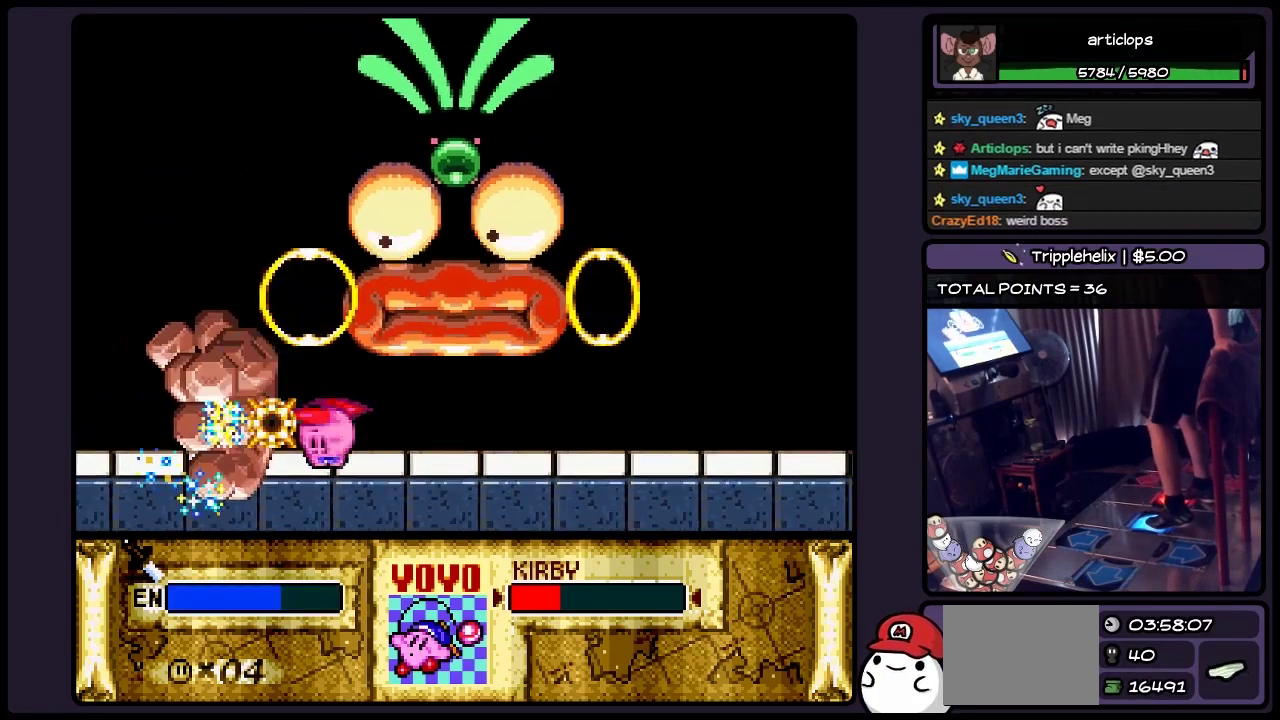
{"buttons": ["Y"], "events": [[383, "DPAD_RIGHT", "up"]]}
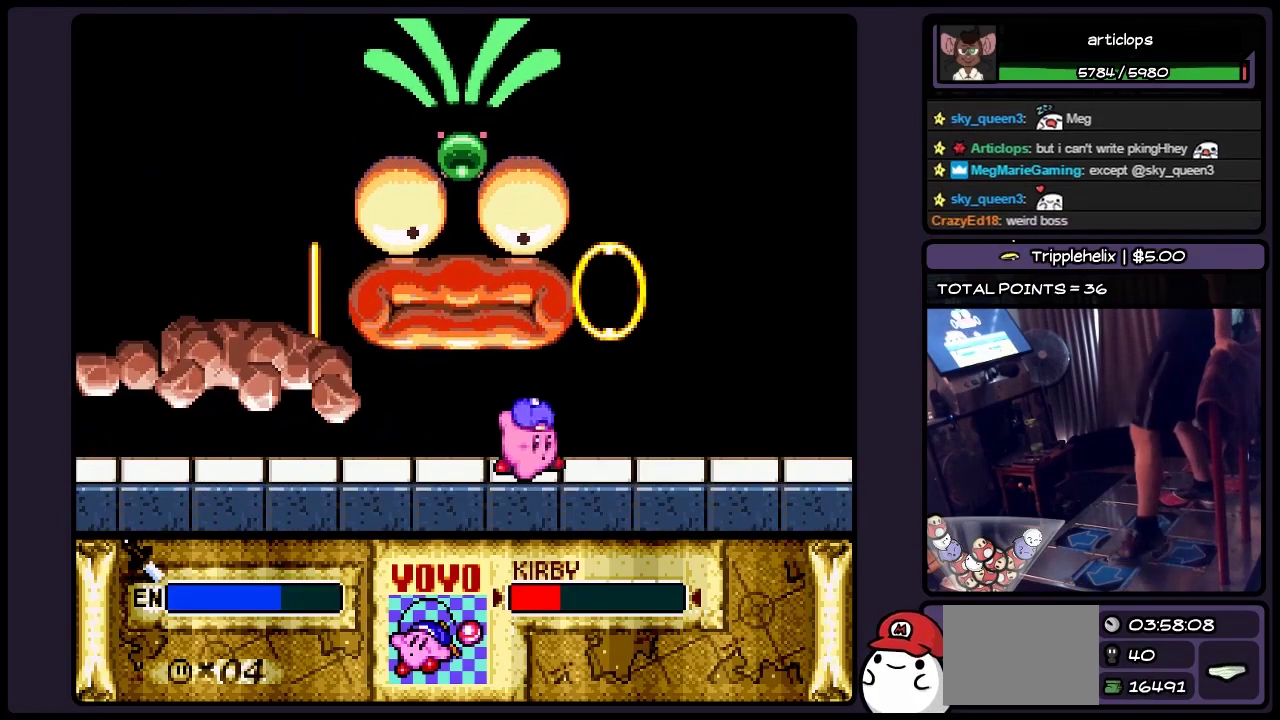
{"buttons": ["DPAD_LEFT"], "events": [[83, "Y", "up"], [167, "DPAD_LEFT", "down"]]}
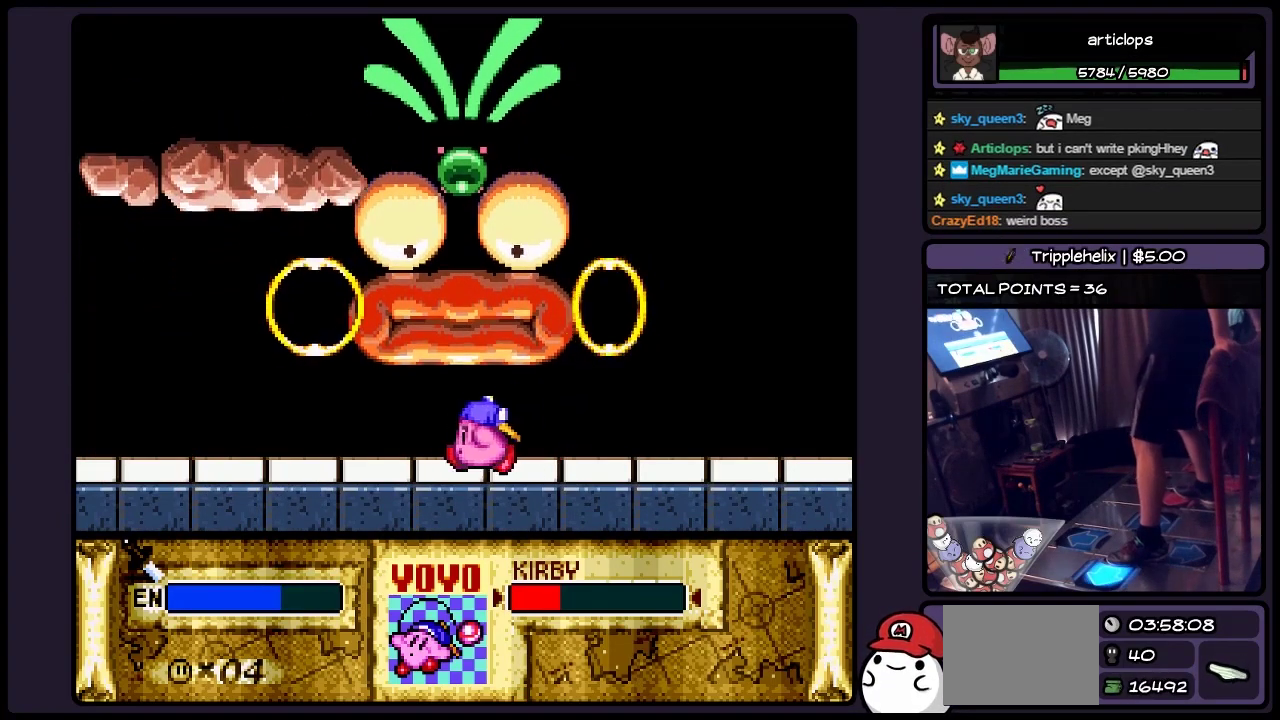
{"buttons": ["DPAD_RIGHT"], "events": [[217, "DPAD_LEFT", "up"], [500, "DPAD_RIGHT", "down"]]}
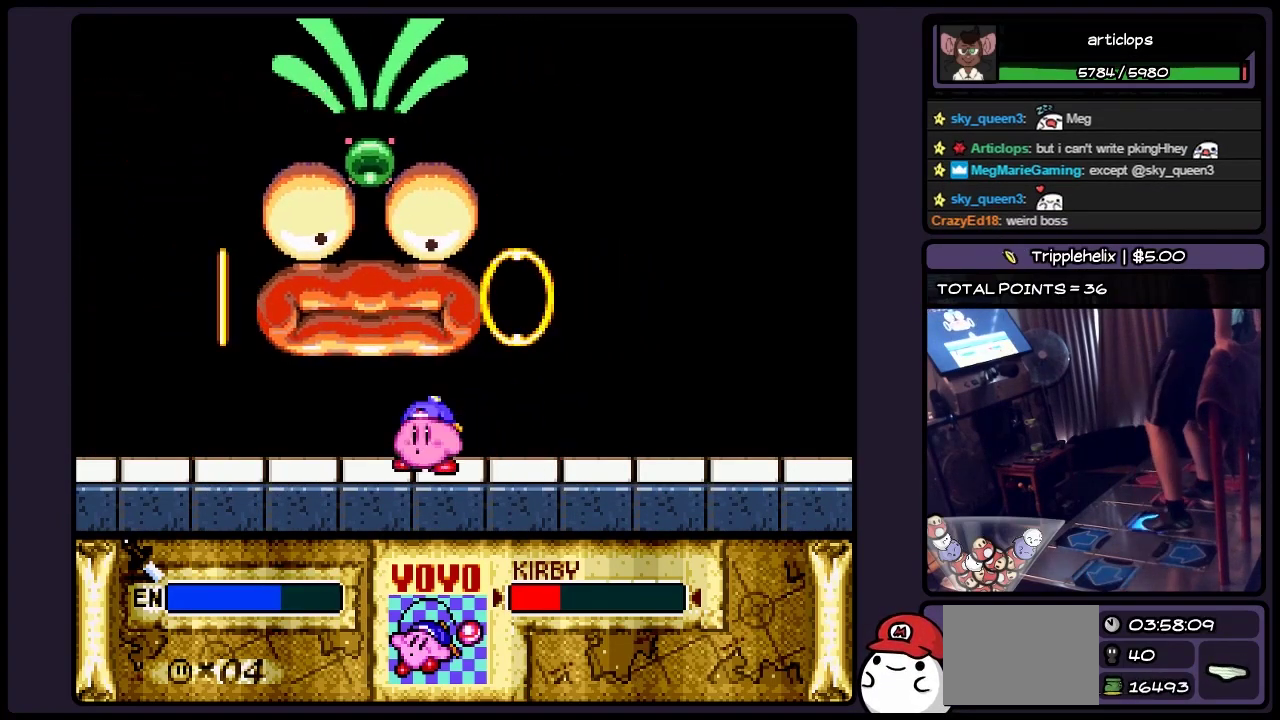
{"buttons": ["DPAD_RIGHT"], "events": []}
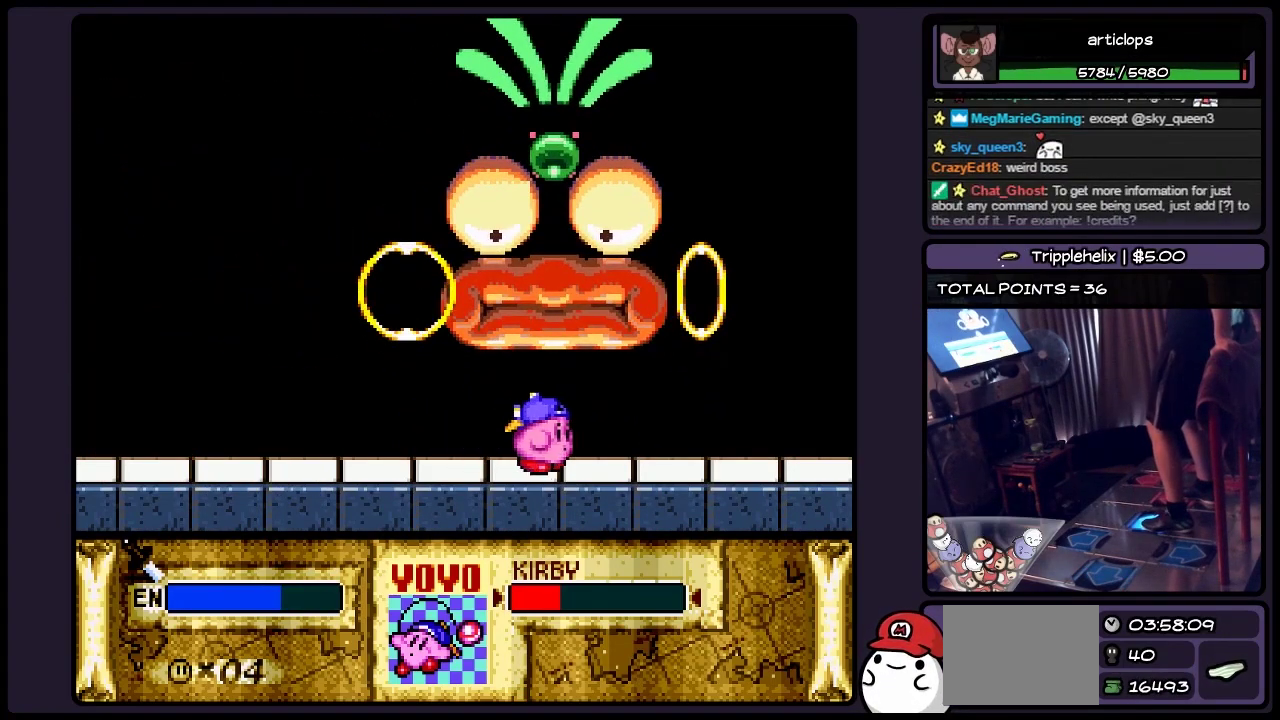
{"buttons": [], "events": [[383, "DPAD_RIGHT", "up"]]}
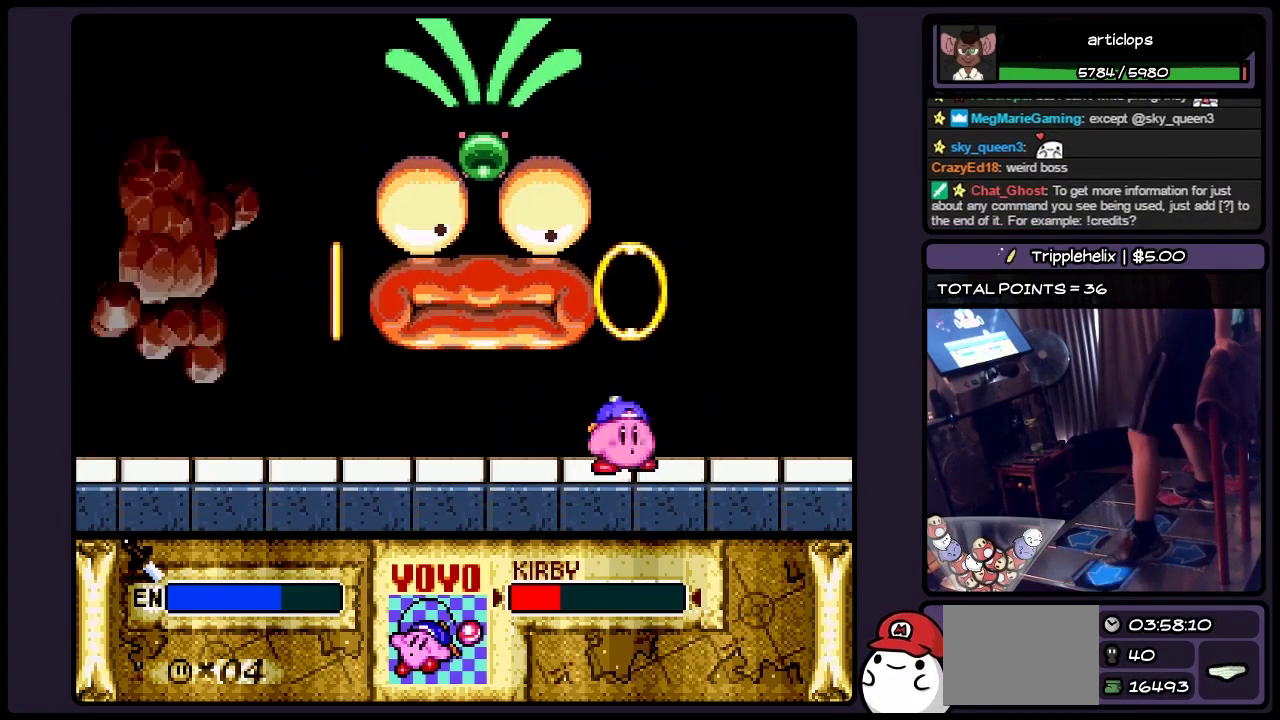
{"buttons": ["DPAD_LEFT"], "events": [[83, "DPAD_LEFT", "down"], [300, "DPAD_LEFT", "up"], [467, "DPAD_LEFT", "down"]]}
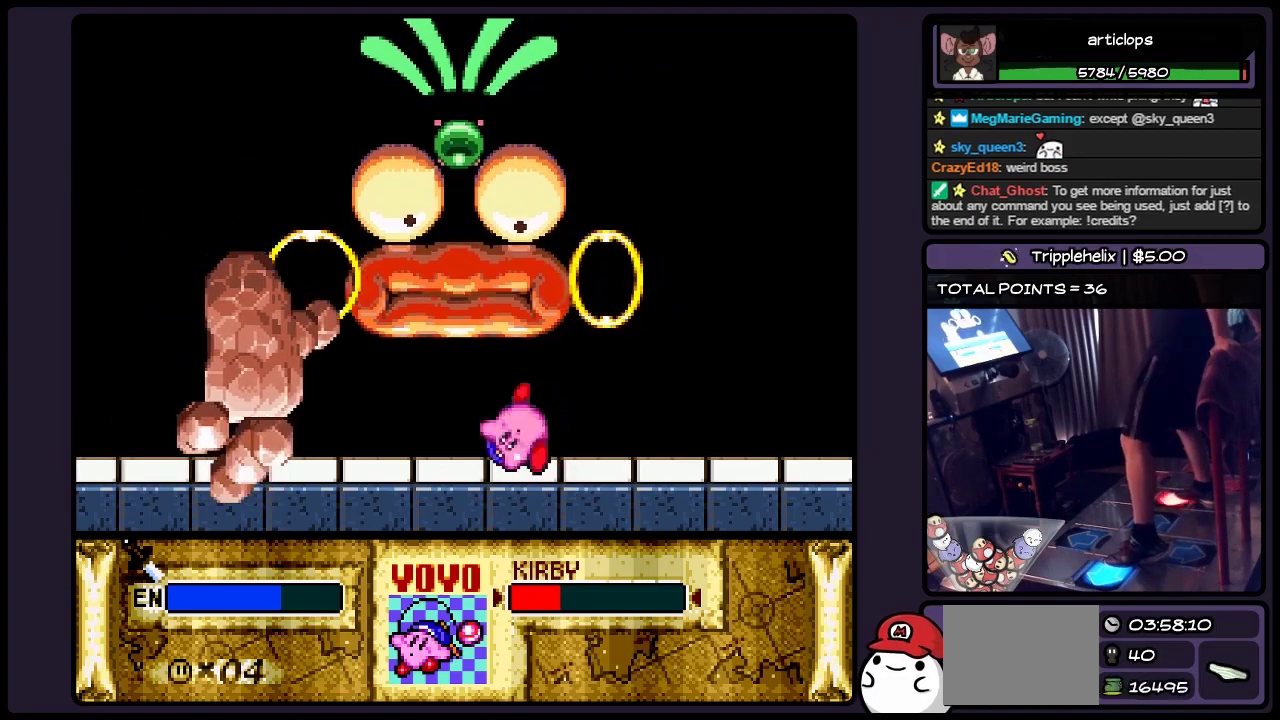
{"buttons": ["Y", "DPAD_LEFT"], "events": [[167, "Y", "down"]]}
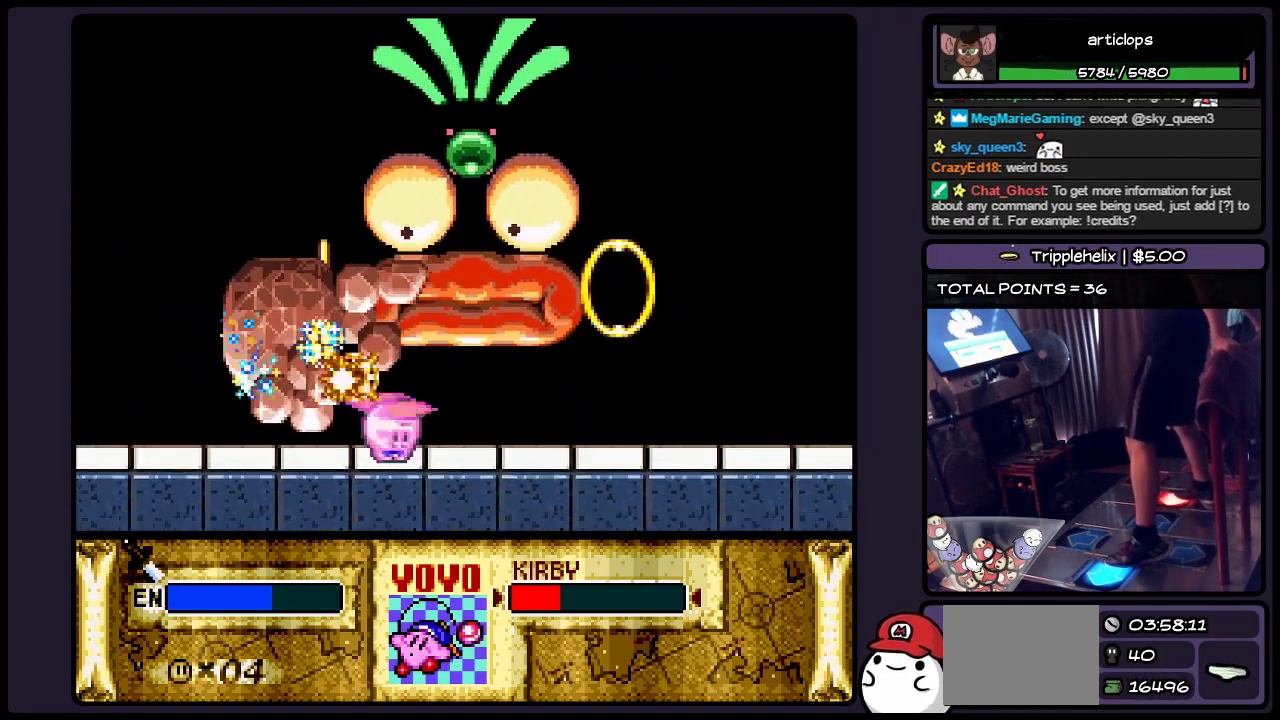
{"buttons": ["Y"], "events": [[467, "DPAD_LEFT", "up"]]}
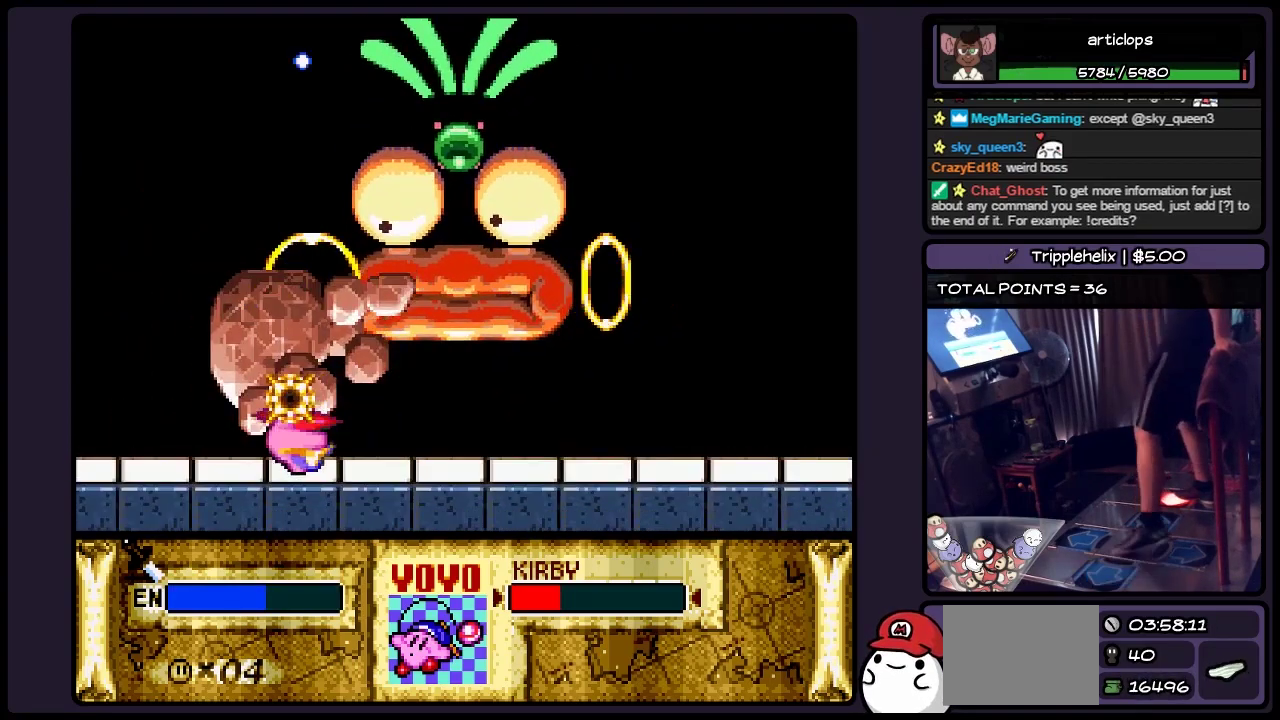
{"buttons": [], "events": [[167, "Y", "up"]]}
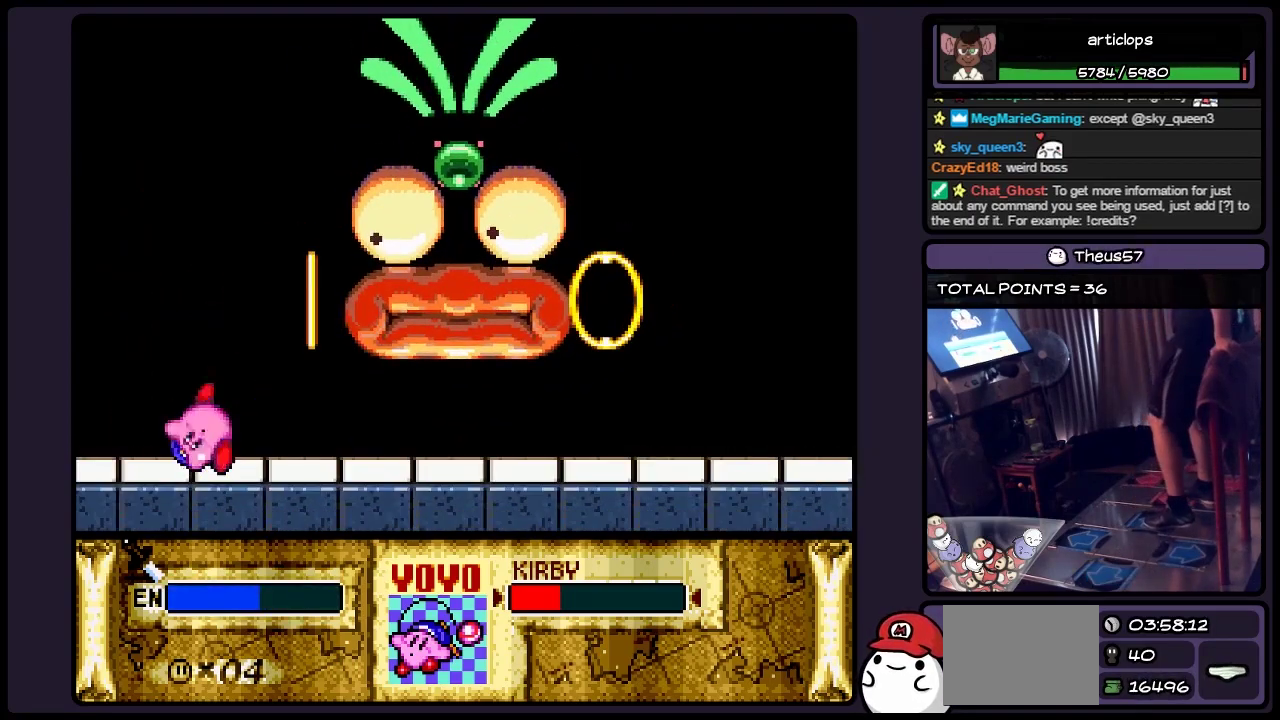
{"buttons": ["DPAD_RIGHT"], "events": [[300, "DPAD_RIGHT", "down"]]}
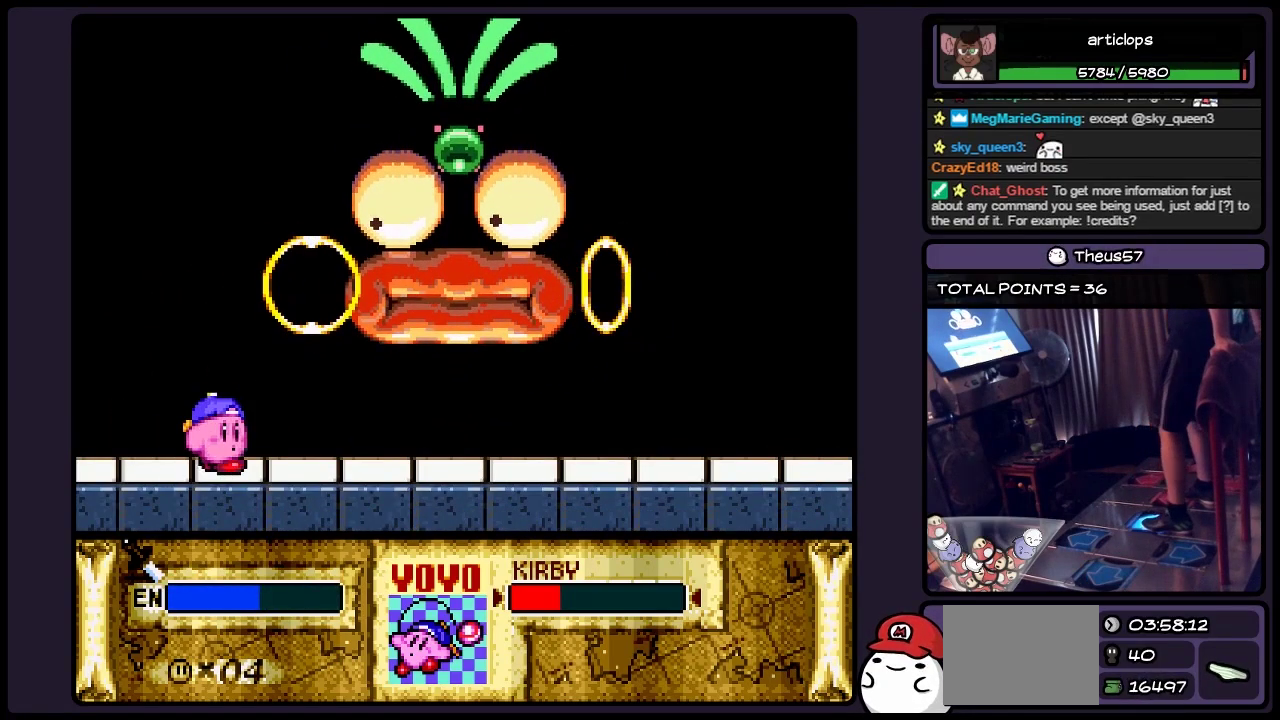
{"buttons": ["DPAD_RIGHT"], "events": []}
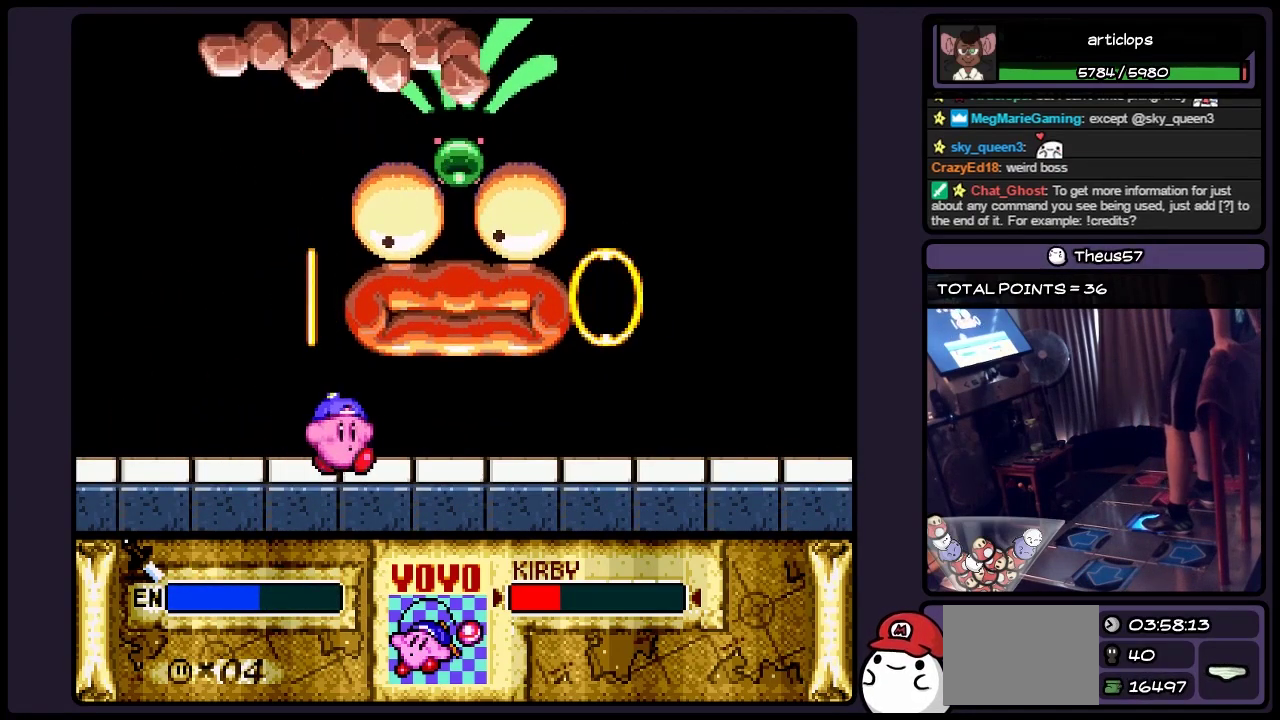
{"buttons": ["DPAD_RIGHT"], "events": []}
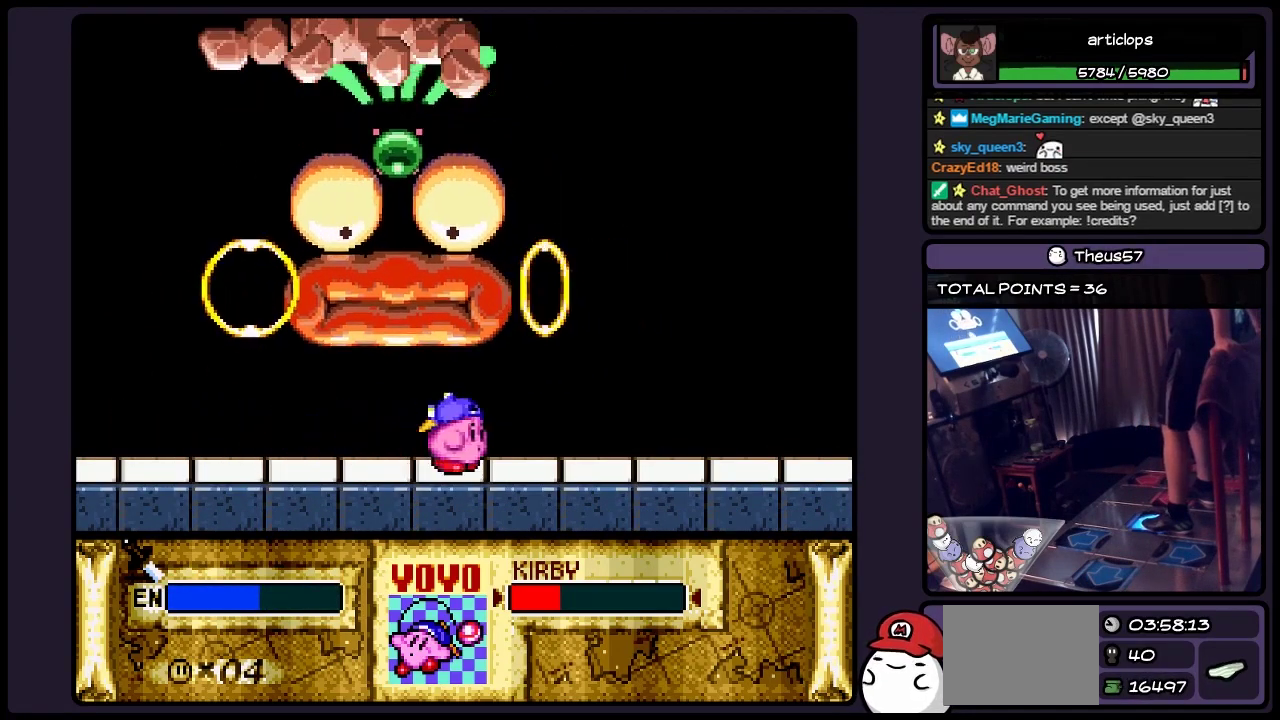
{"buttons": ["DPAD_RIGHT"], "events": []}
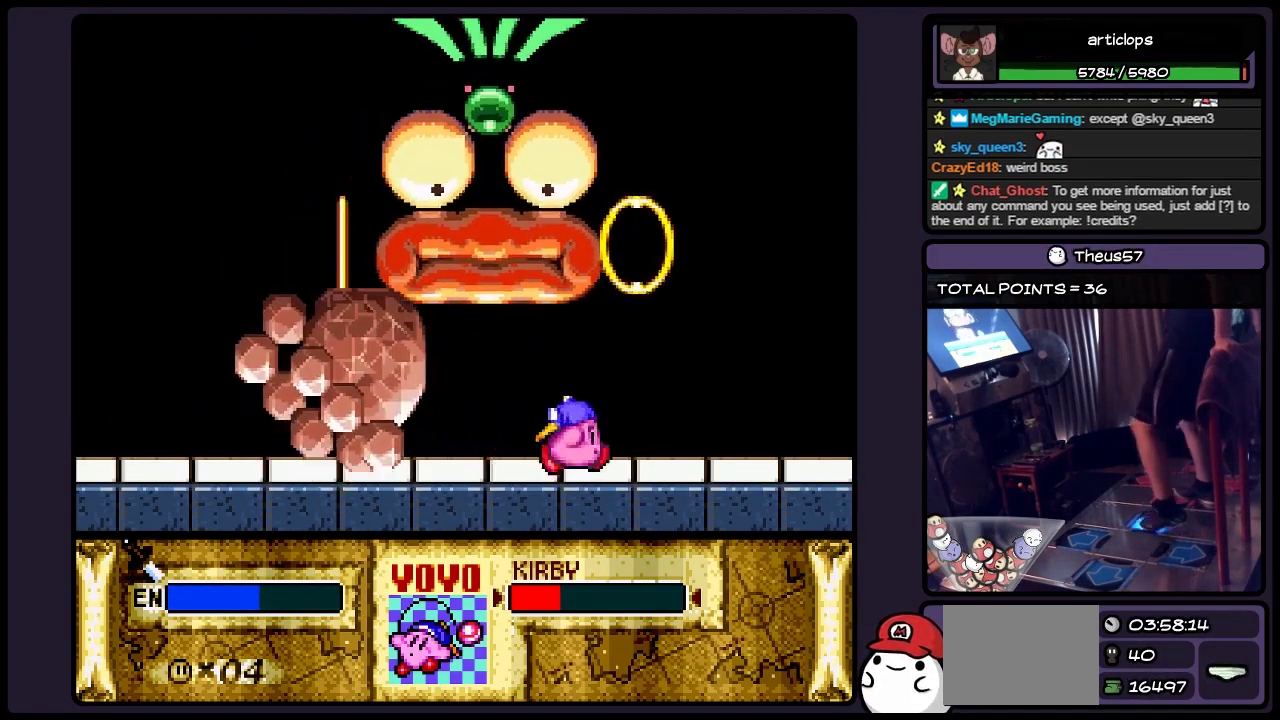
{"buttons": ["DPAD_LEFT"], "events": [[83, "DPAD_RIGHT", "up"], [300, "DPAD_LEFT", "down"]]}
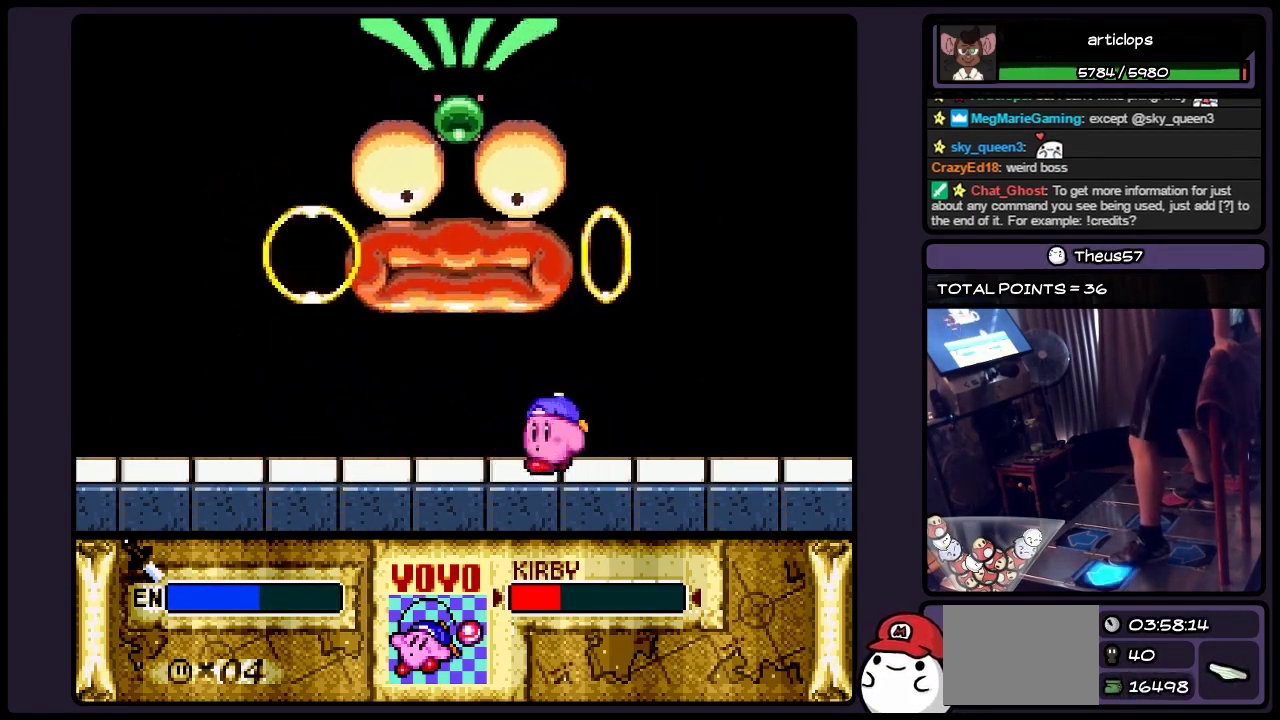
{"buttons": [], "events": [[500, "DPAD_LEFT", "up"]]}
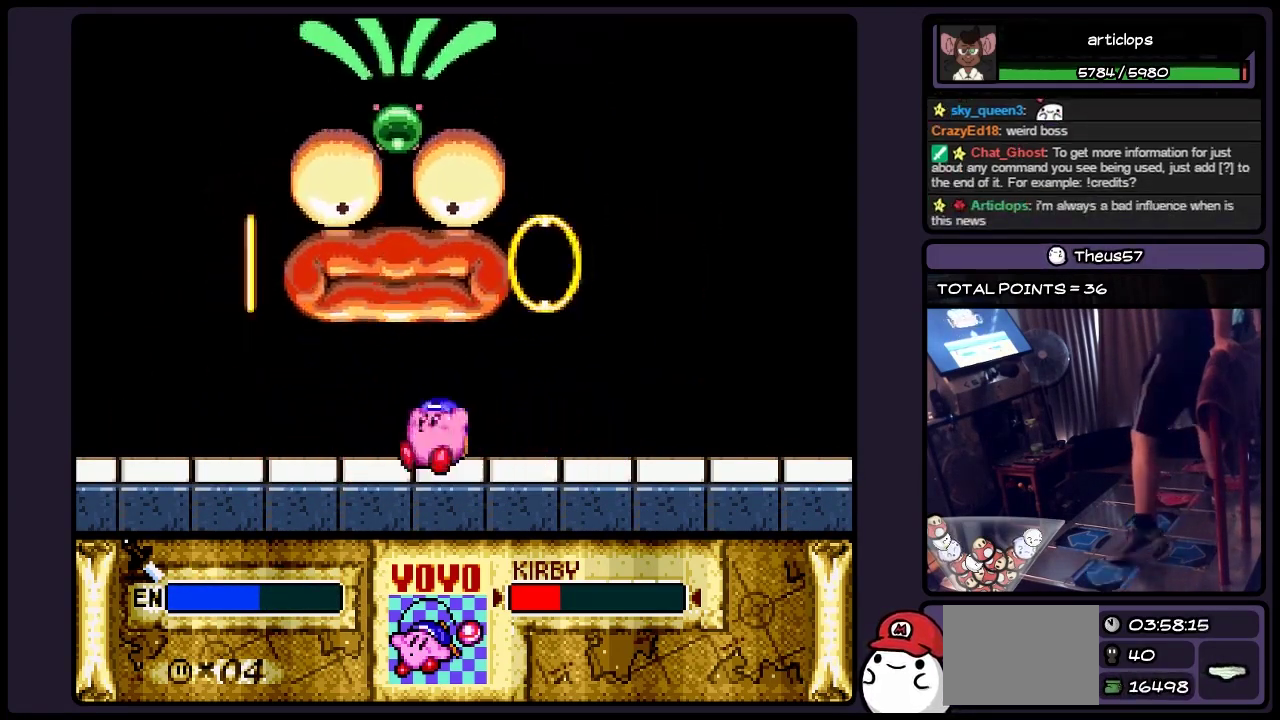
{"buttons": ["DPAD_RIGHT"], "events": [[300, "DPAD_RIGHT", "down"]]}
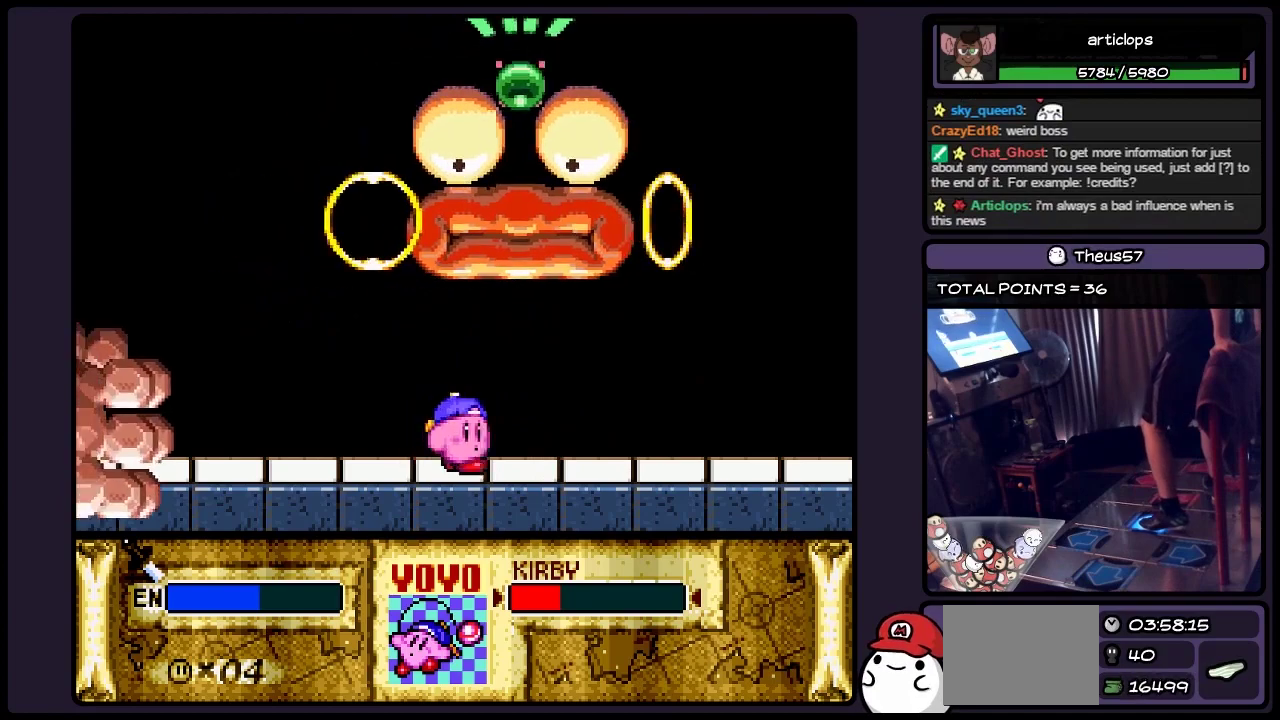
{"buttons": ["B"], "events": [[250, "B", "down"], [500, "DPAD_RIGHT", "up"]]}
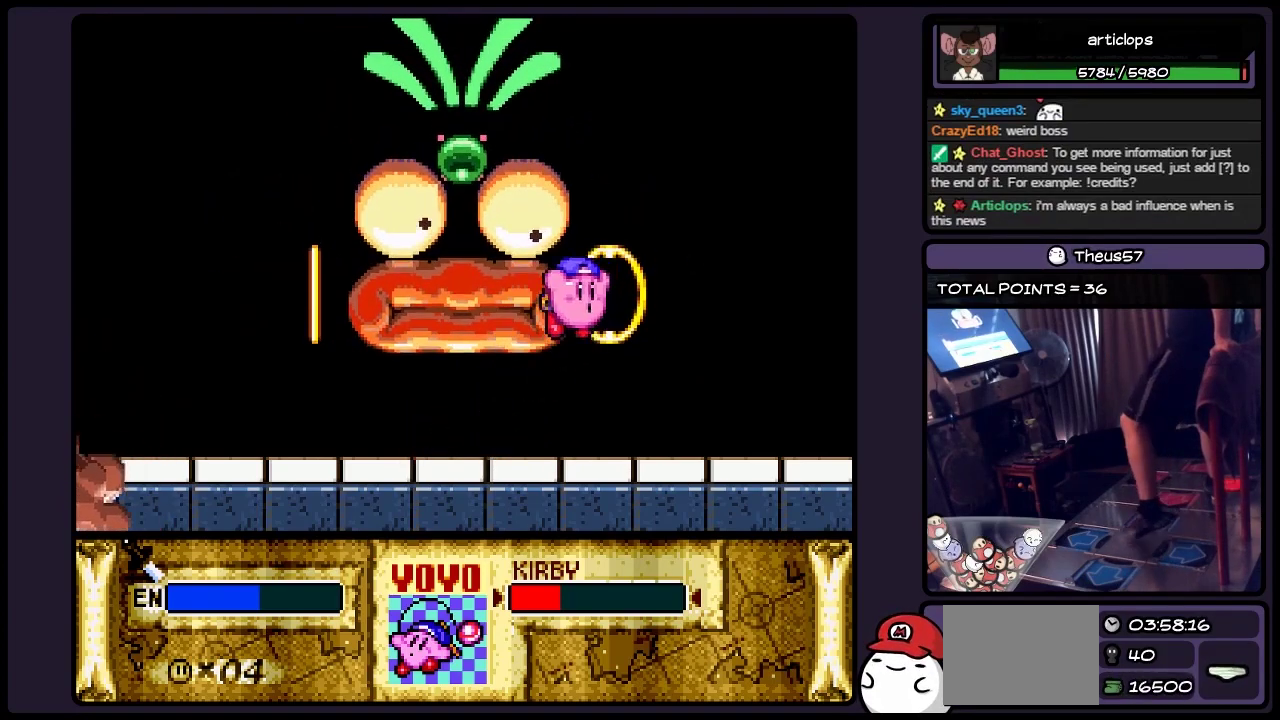
{"buttons": ["B", "DPAD_LEFT"], "events": [[217, "B", "up"], [333, "B", "down"], [417, "DPAD_LEFT", "down"]]}
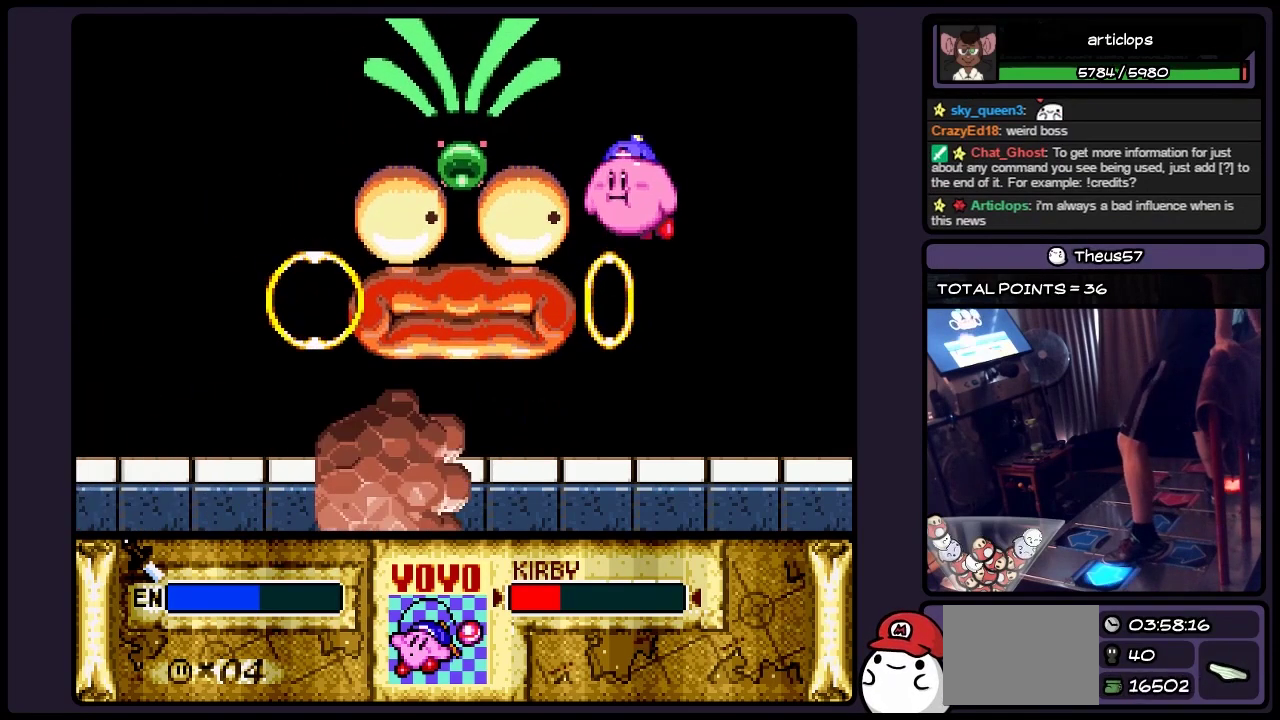
{"buttons": ["Y", "DPAD_LEFT"], "events": [[50, "B", "up"], [167, "B", "down"], [383, "B", "up"], [417, "Y", "down"]]}
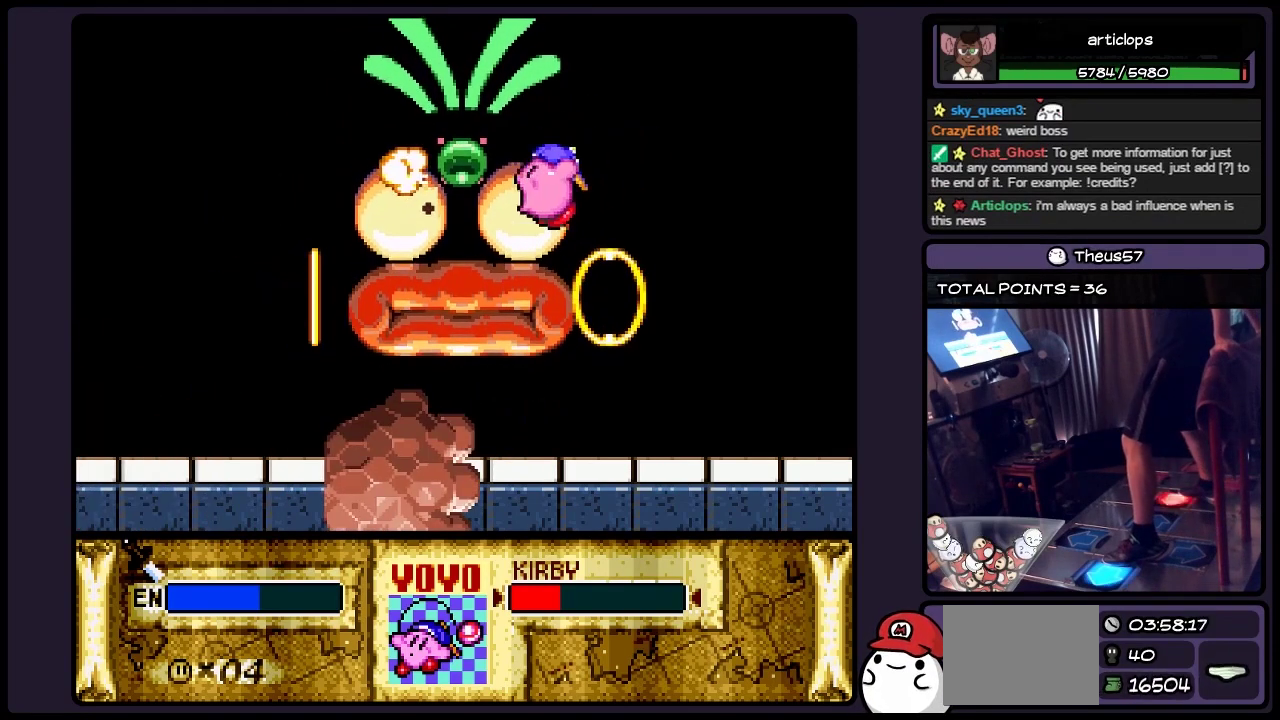
{"buttons": ["Y"], "events": [[83, "Y", "up"], [300, "Y", "down"], [500, "DPAD_LEFT", "up"]]}
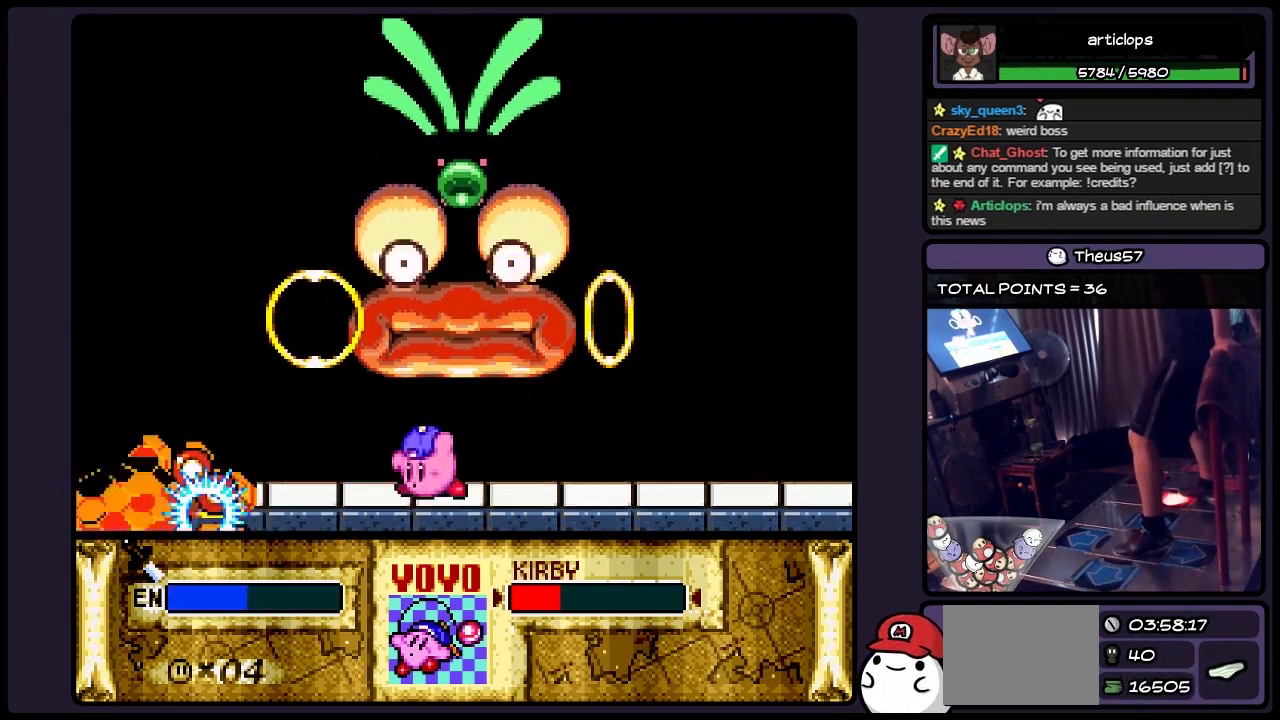
{"buttons": [], "events": [[133, "Y", "up"]]}
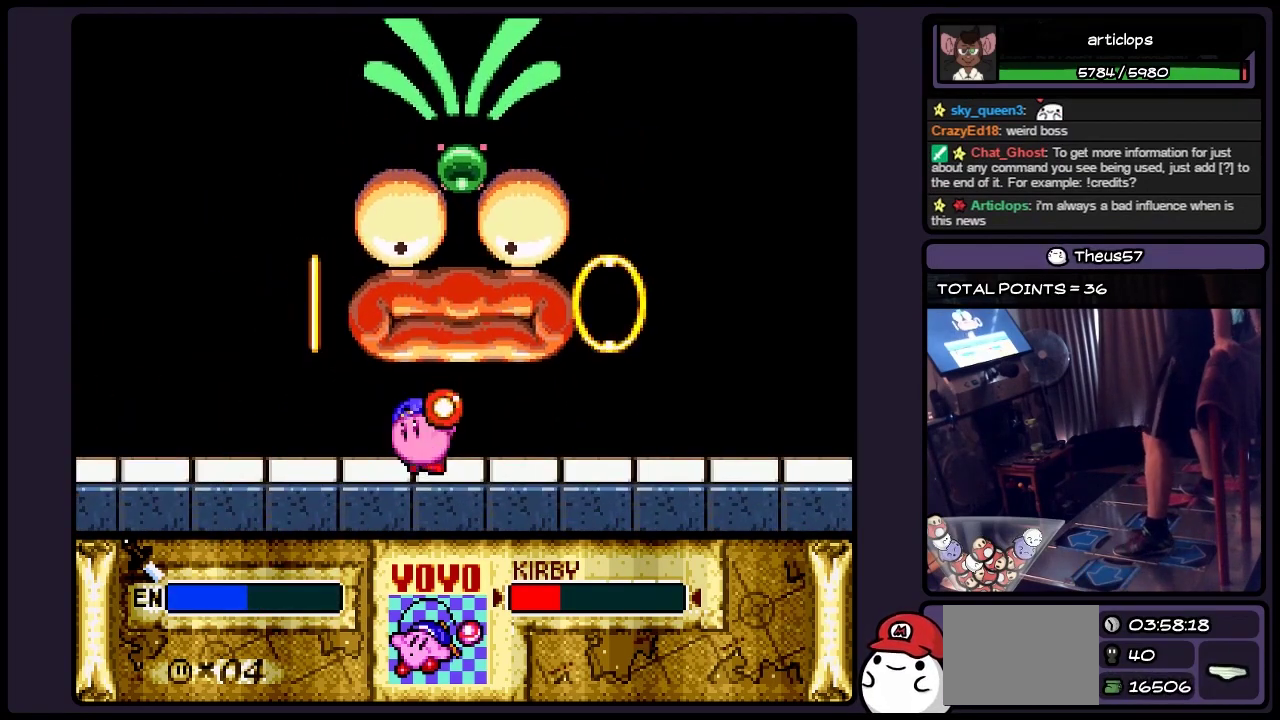
{"buttons": [], "events": []}